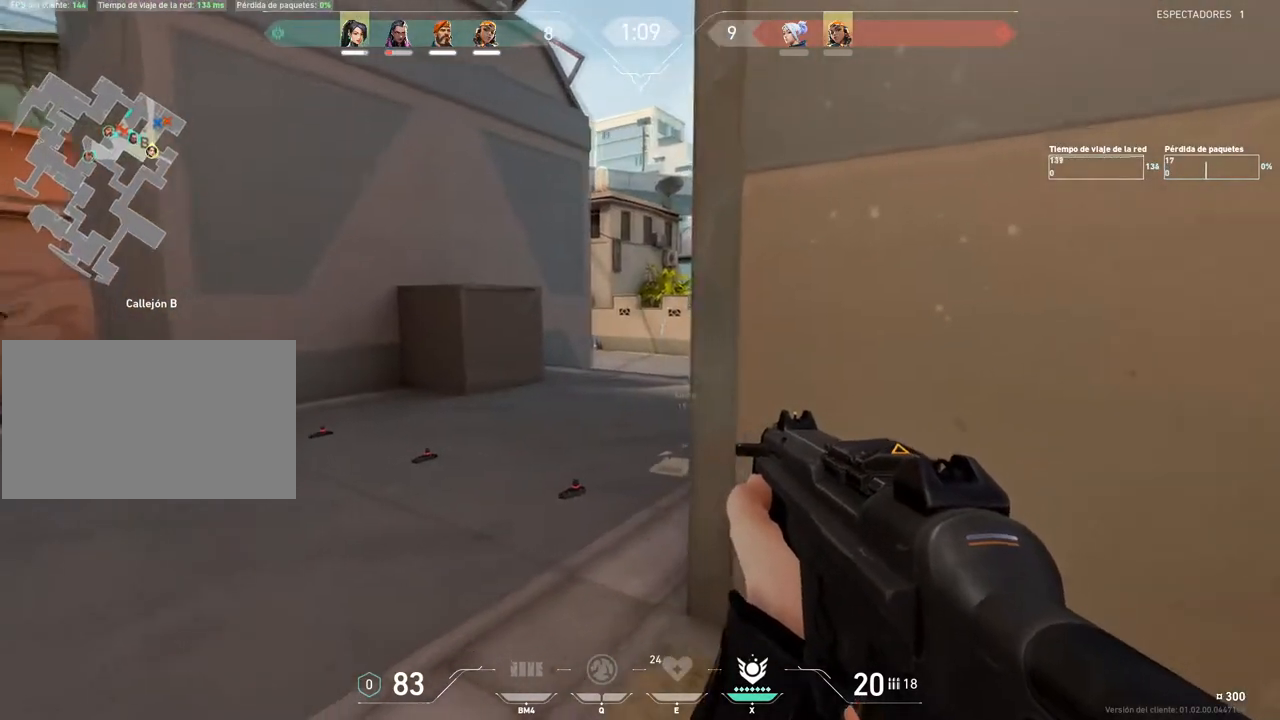
Gameplay with keyboard and mouse; each line is a JSON object with the keys and mouse buttons held at the frame after it. "events" lists presses ("down") and releases ("up") of "1", "2", "3", "4", "5", "a", "alt", "c", "caps_lock", "ctrl", "d", "e", "f", "g", "q", "r", "s", "shift", "space", "t", "tab", "v", "w", "x", "z", "mouse_left", "mouse_wheel" and "mouse_right" between this image and that frame as [ms after this image, input, new state], when the widget could be followed in between. "mouse_left", "mouse_wheel", "mouse_right" = the "left", "wheel", "right" buttons of the "mouse" list. No other keys are recorded. "wheel" means that the mouse wheel is clicked or scrolled. Not read: mouse_move.
{"keys": ["d", "shift"], "mouse": [], "events": []}
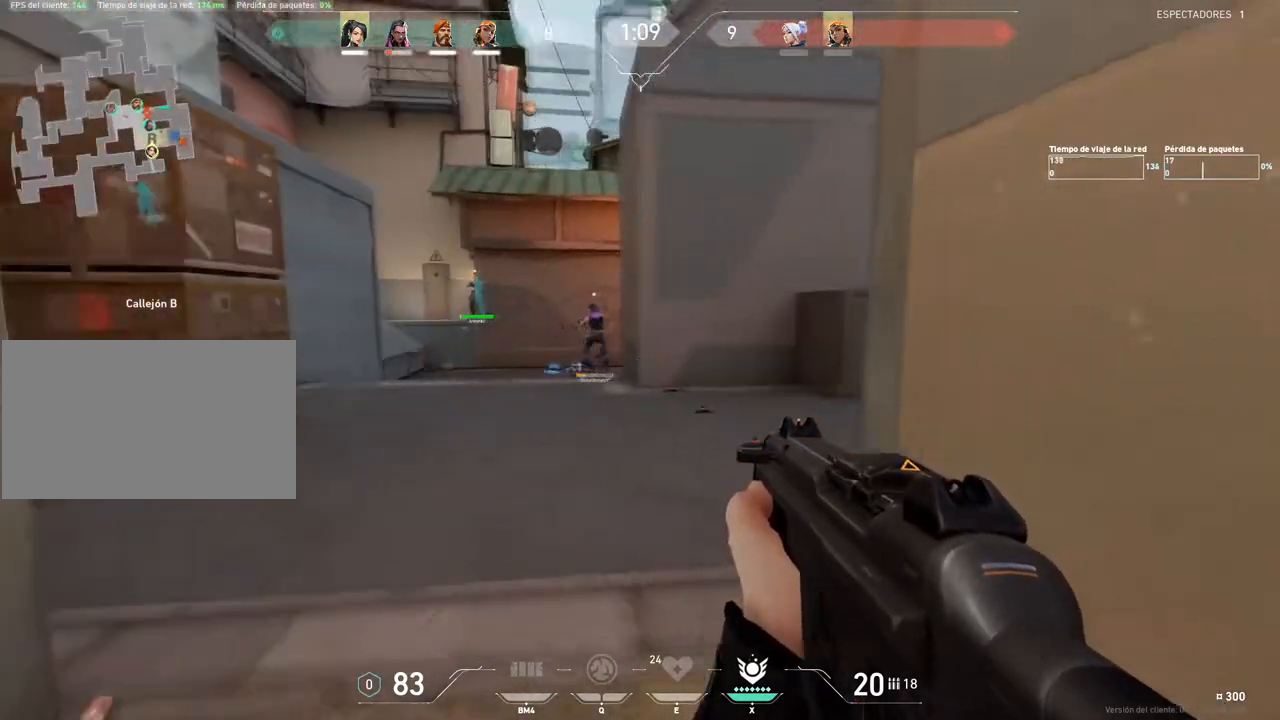
{"keys": ["shift"], "mouse": [], "events": [[150, "s", "down"], [251, "s", "up"], [267, "d", "up"]]}
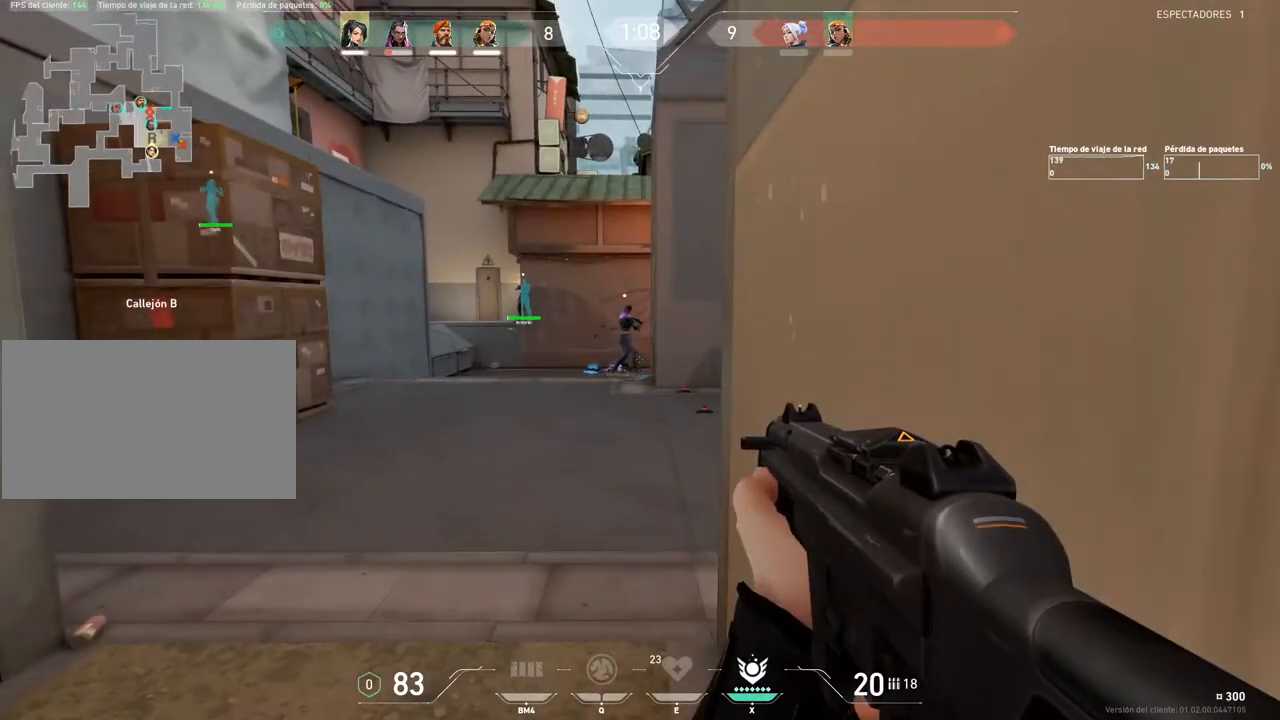
{"keys": ["a", "shift", "w"], "mouse": [], "events": [[400, "a", "down"], [450, "w", "down"]]}
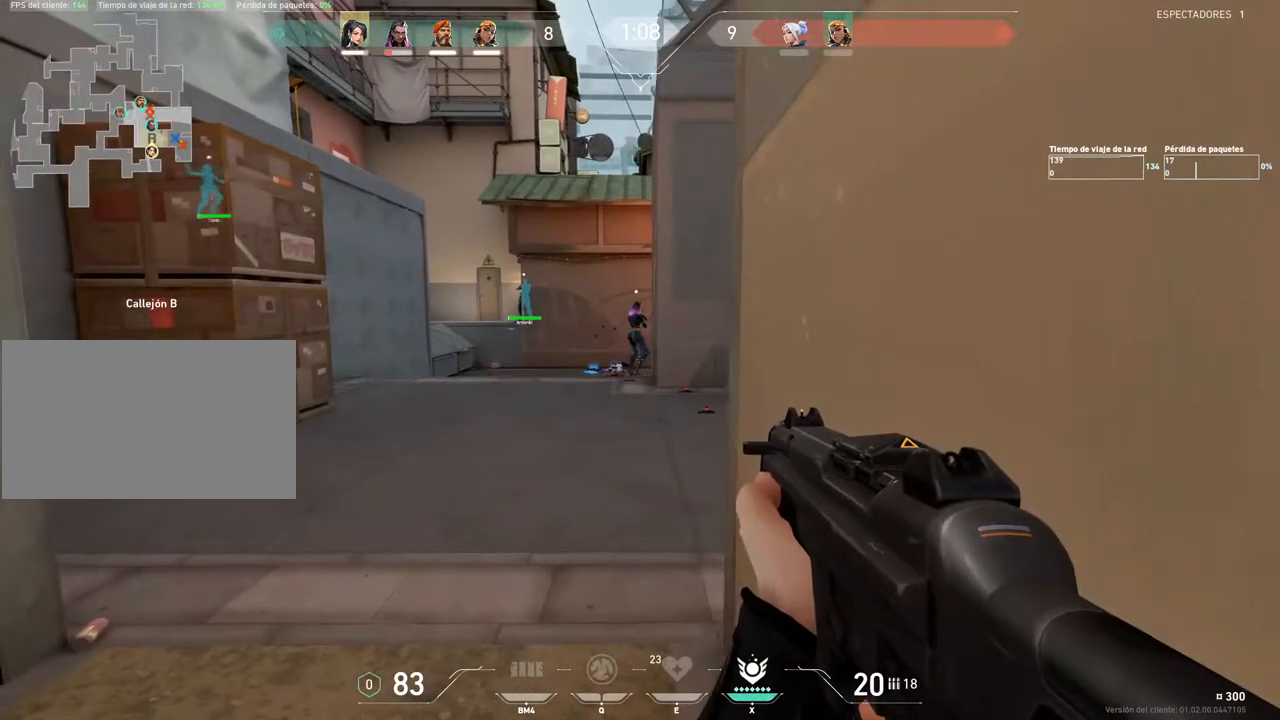
{"keys": ["d", "w"], "mouse": [], "events": [[117, "a", "up"], [117, "w", "up"], [134, "d", "down"], [201, "d", "up"], [234, "s", "down"], [284, "shift", "up"], [367, "d", "down"], [417, "s", "up"], [467, "w", "down"]]}
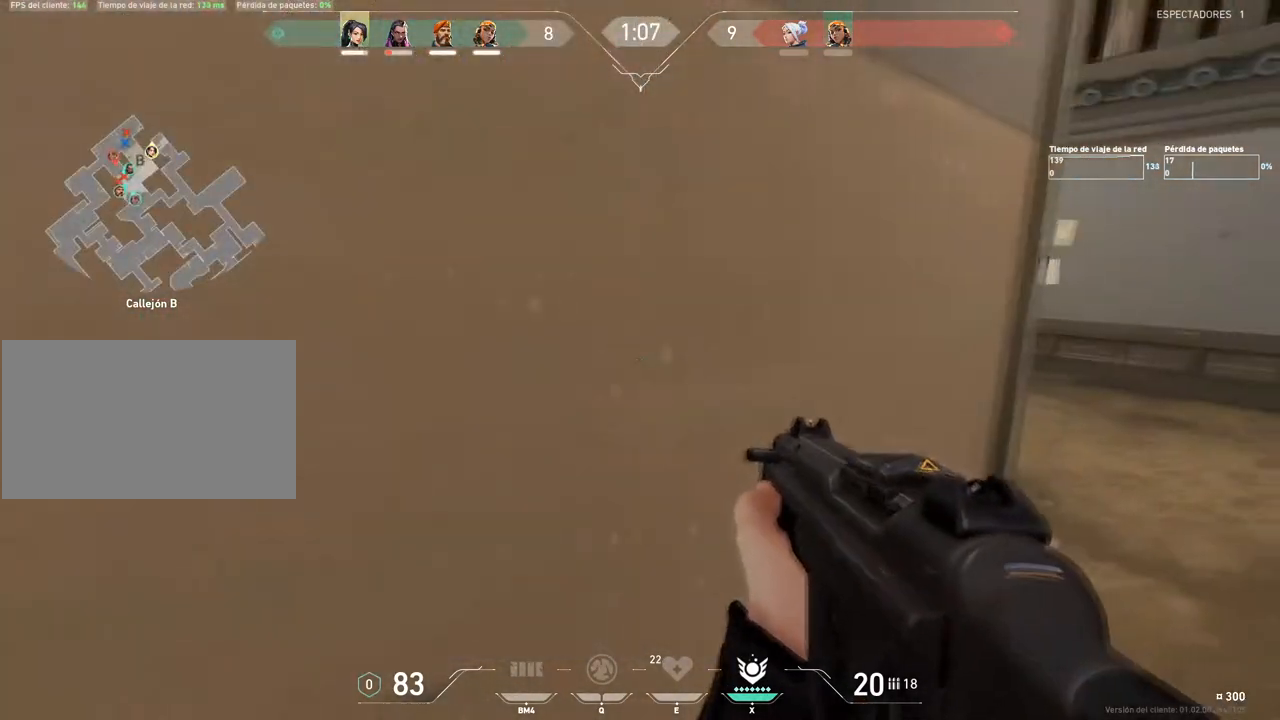
{"keys": ["d", "w"], "mouse": [], "events": [[67, "d", "up"], [150, "3", "down"], [300, "3", "up"], [384, "d", "down"]]}
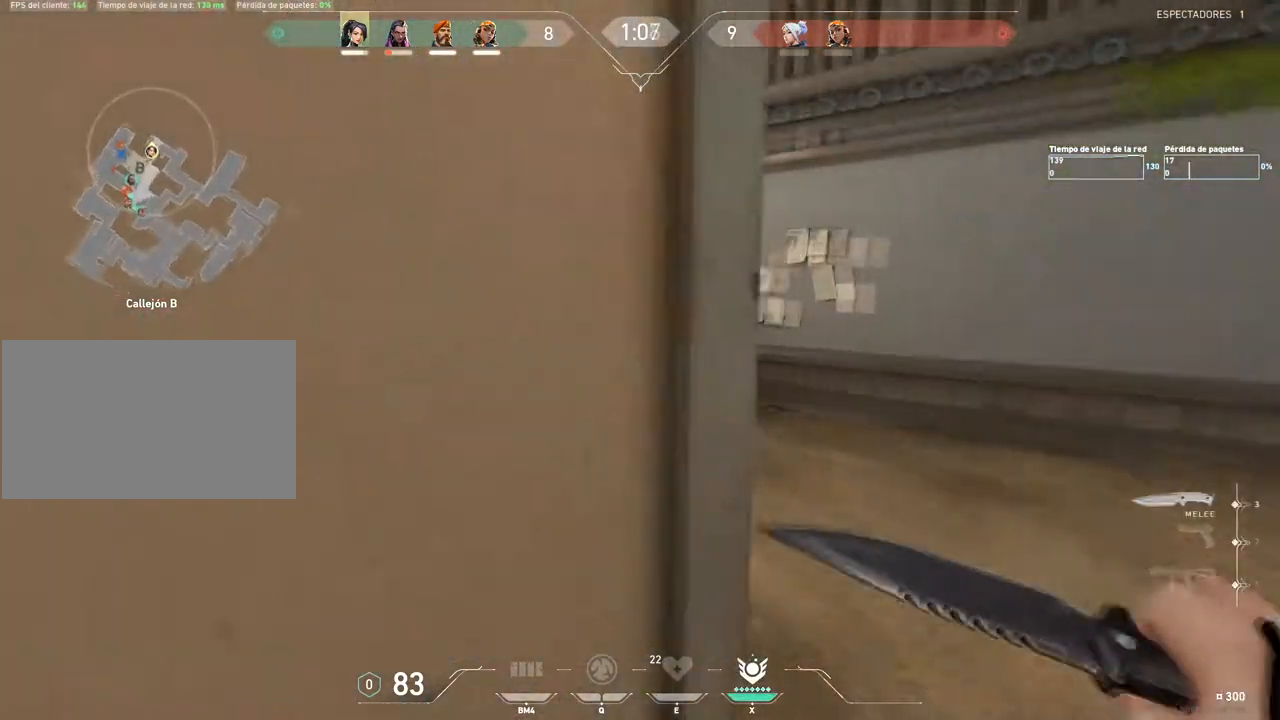
{"keys": ["a"], "mouse": [], "events": [[167, "d", "up"], [267, "a", "down"], [451, "w", "up"]]}
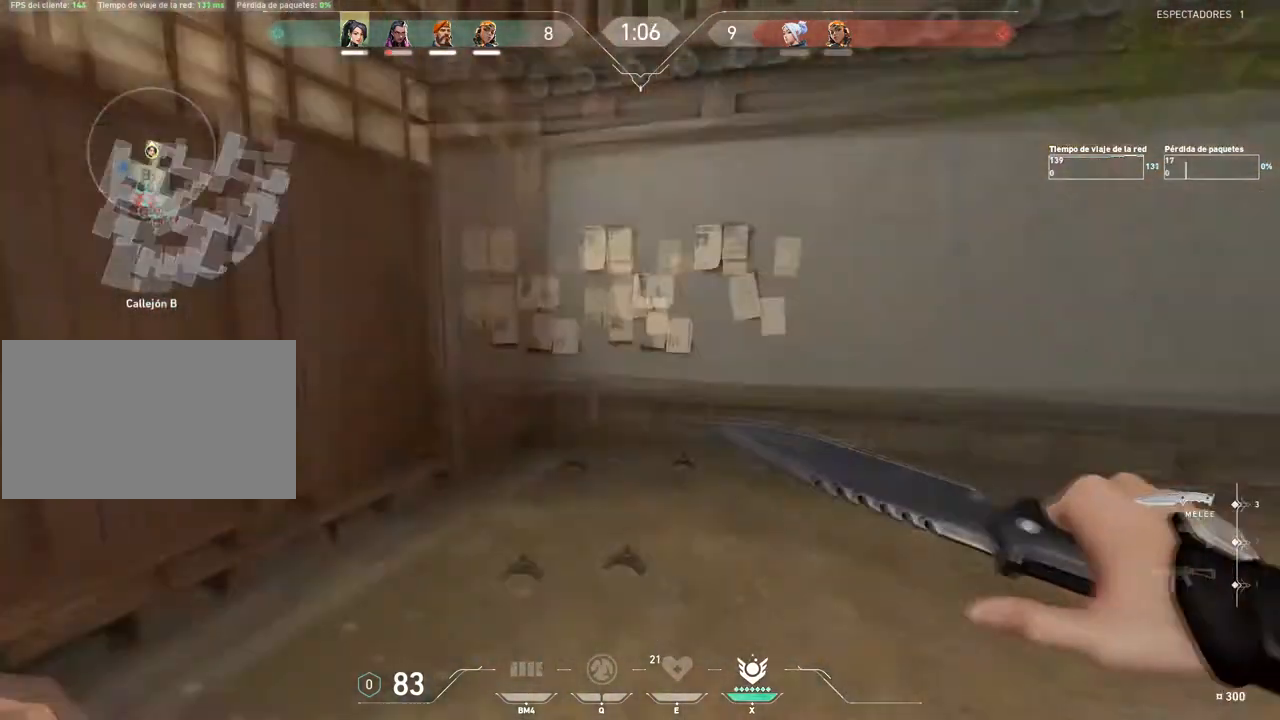
{"keys": [], "mouse": [], "events": [[100, "s", "down"], [233, "a", "up"], [283, "s", "up"]]}
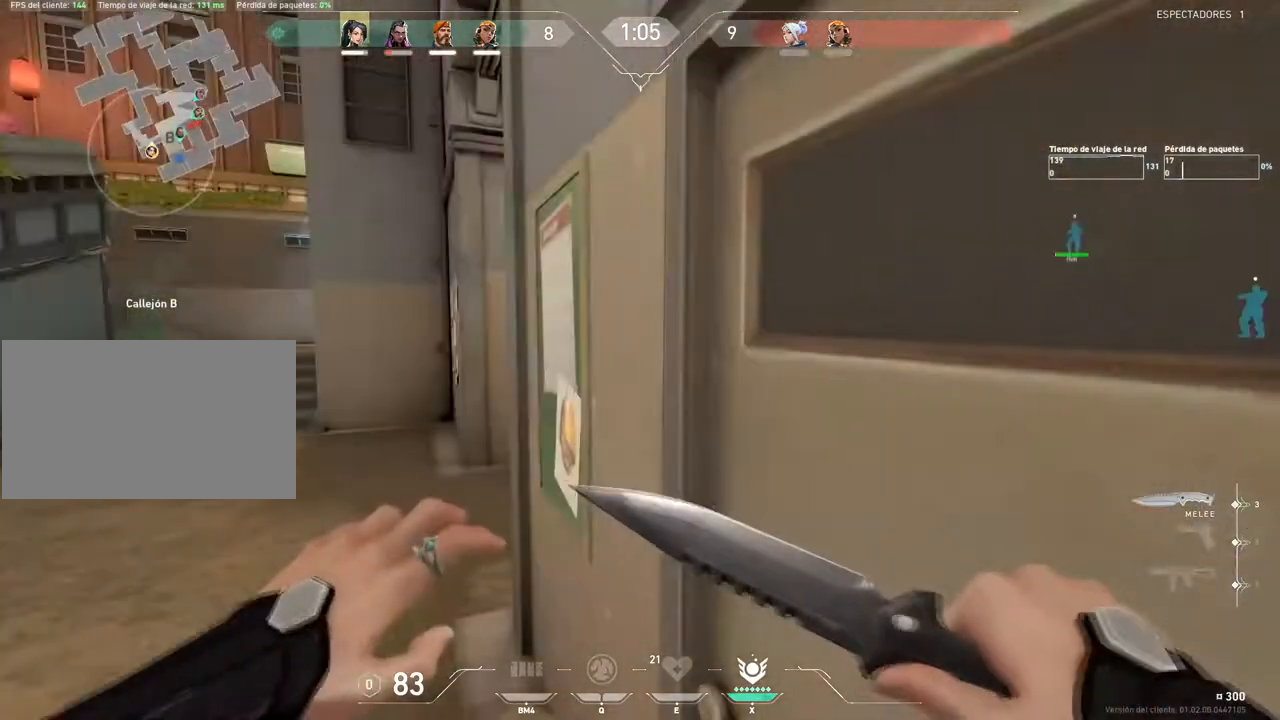
{"keys": ["a", "w"], "mouse": [], "events": [[17, "w", "down"], [151, "1", "down"], [267, "1", "up"], [351, "a", "down"]]}
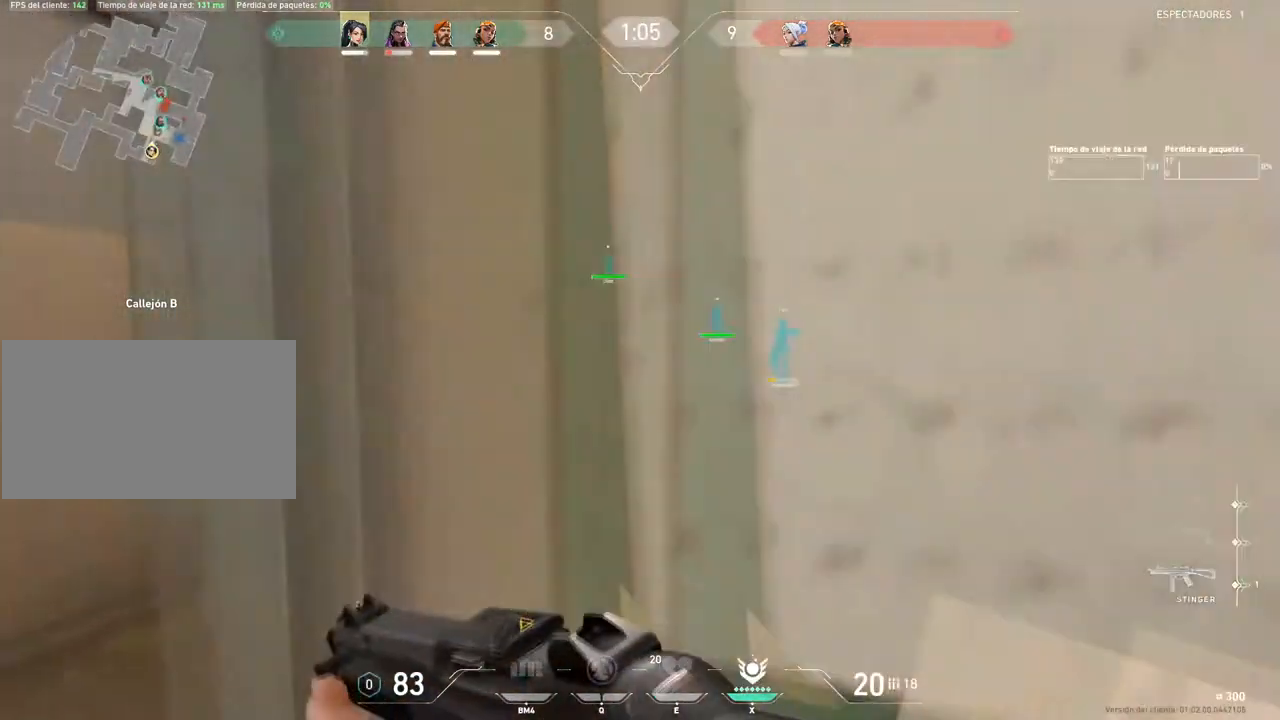
{"keys": ["d", "shift", "w"], "mouse": [], "events": [[33, "shift", "down"], [167, "a", "up"], [350, "d", "down"]]}
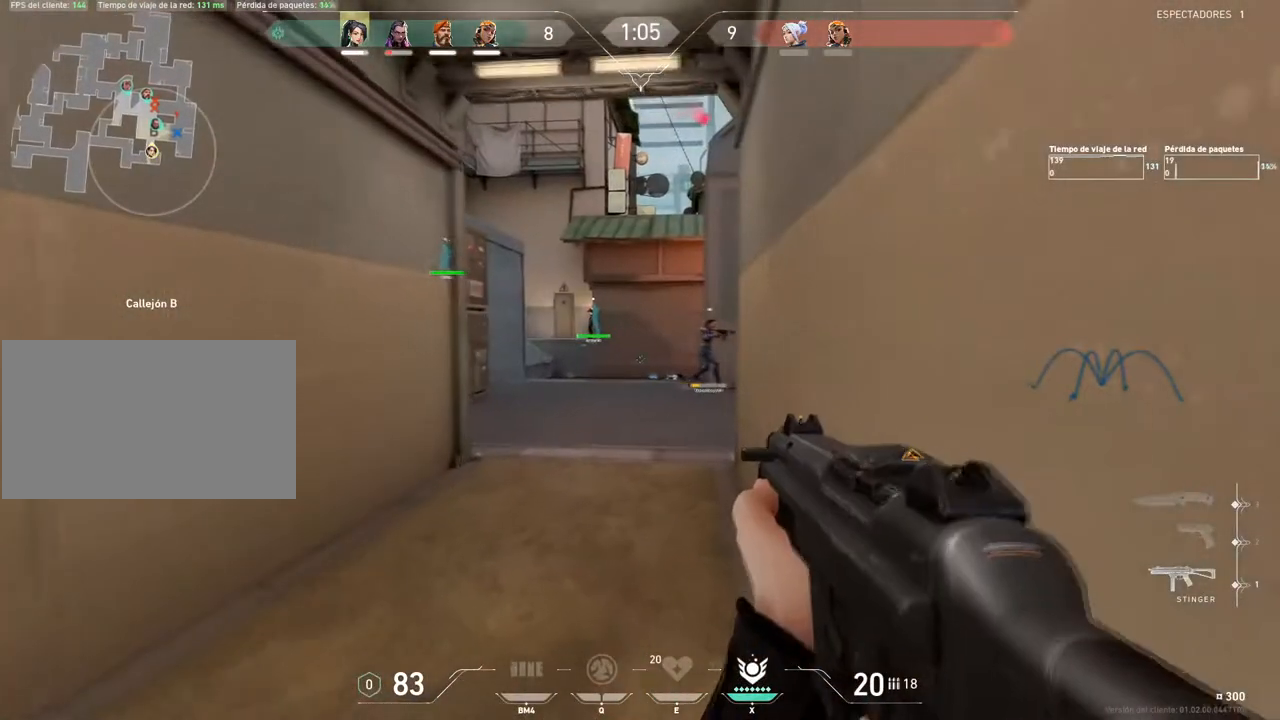
{"keys": ["shift", "w"], "mouse": [], "events": [[50, "d", "up"]]}
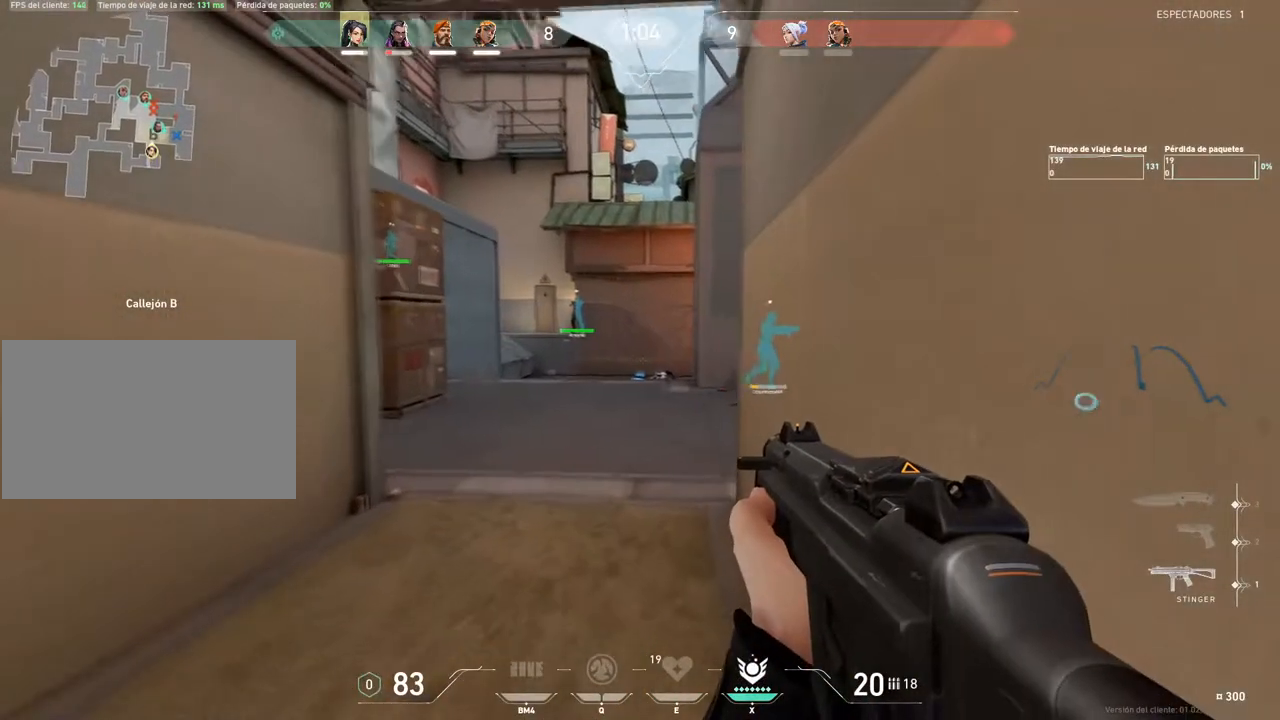
{"keys": ["shift", "w"], "mouse": [], "events": []}
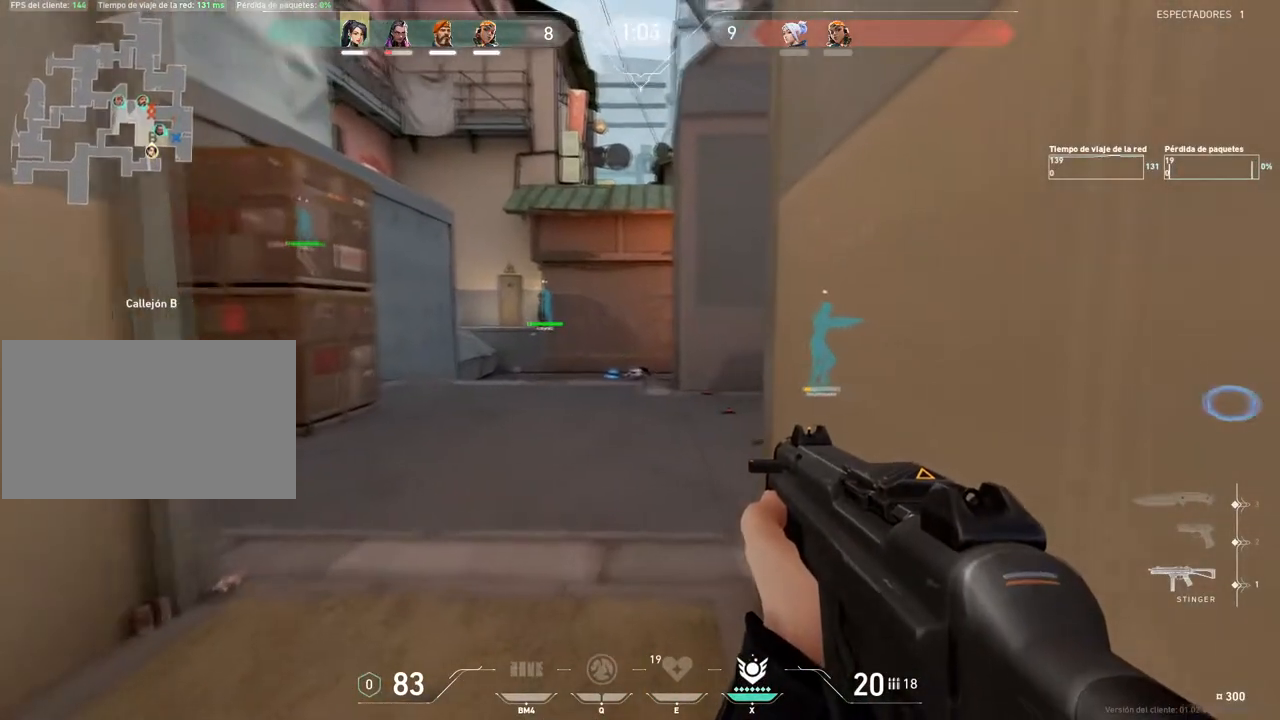
{"keys": ["shift"], "mouse": [], "events": [[317, "w", "up"]]}
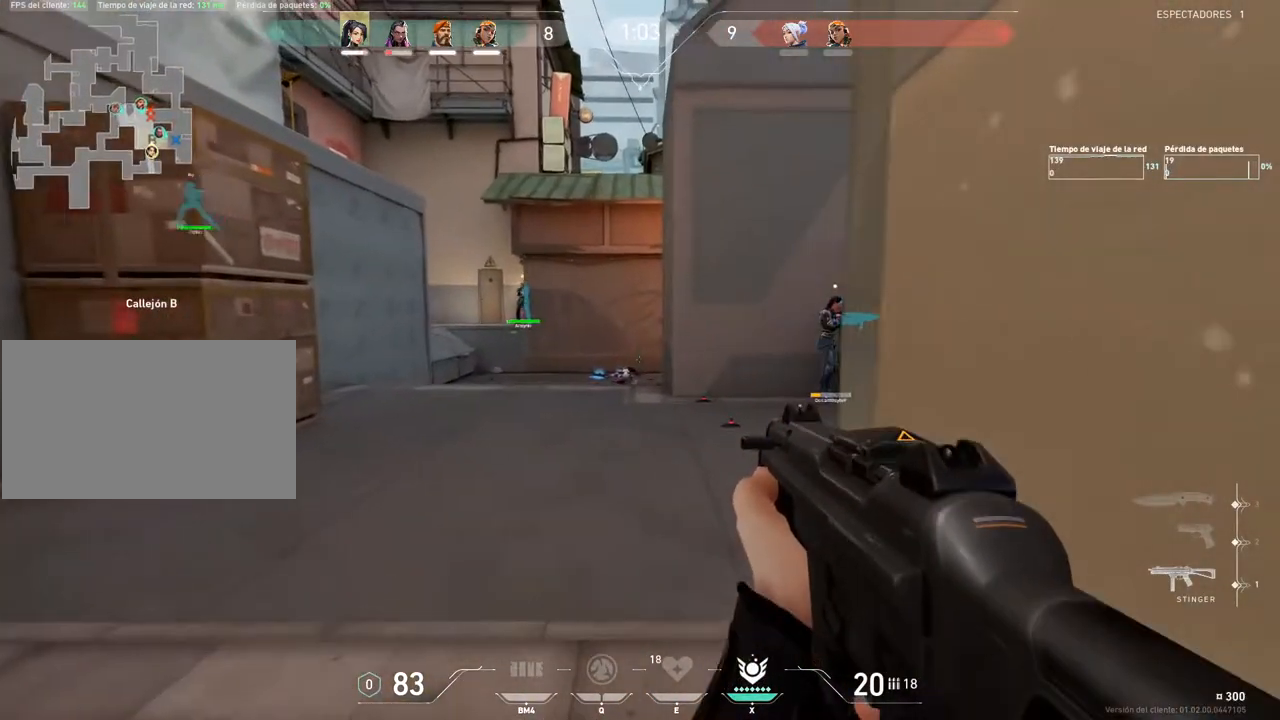
{"keys": ["a", "shift"], "mouse": [], "events": [[50, "a", "down"]]}
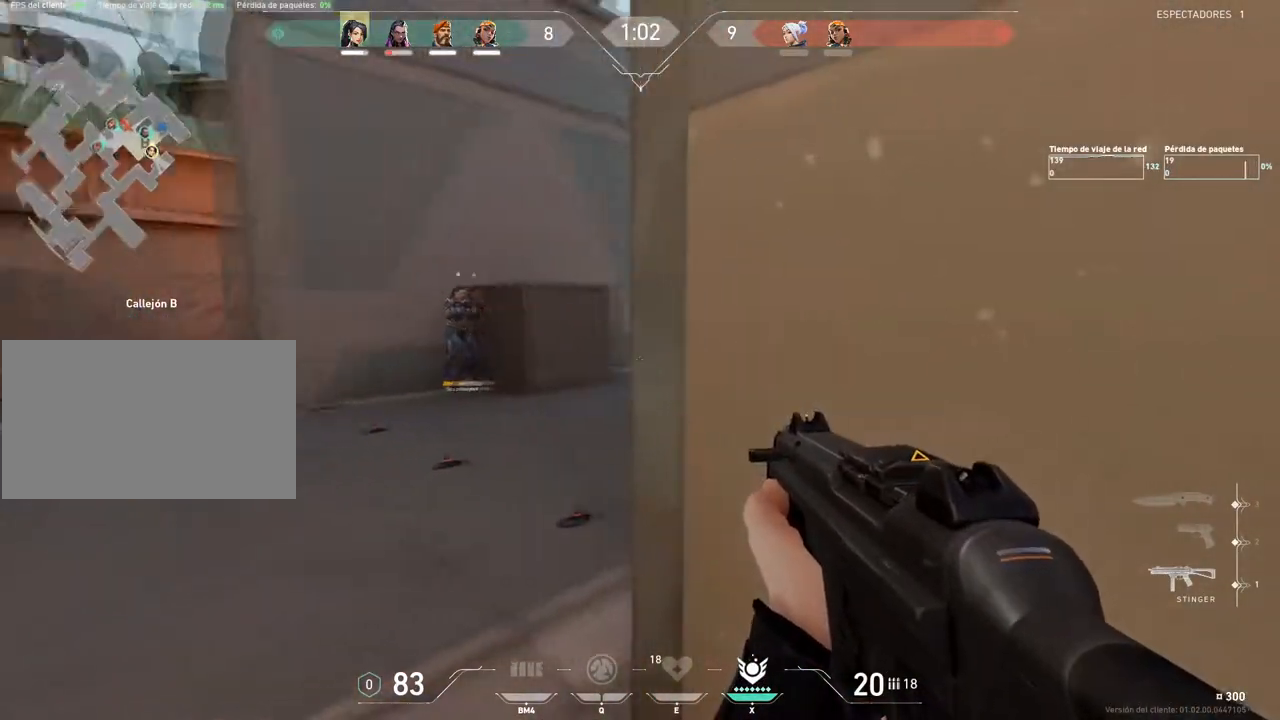
{"keys": ["shift"], "mouse": ["left"], "events": [[17, "w", "down"], [334, "a", "up"], [334, "d", "down"], [384, "w", "up"], [434, "mouse_left", "down"], [484, "d", "up"]]}
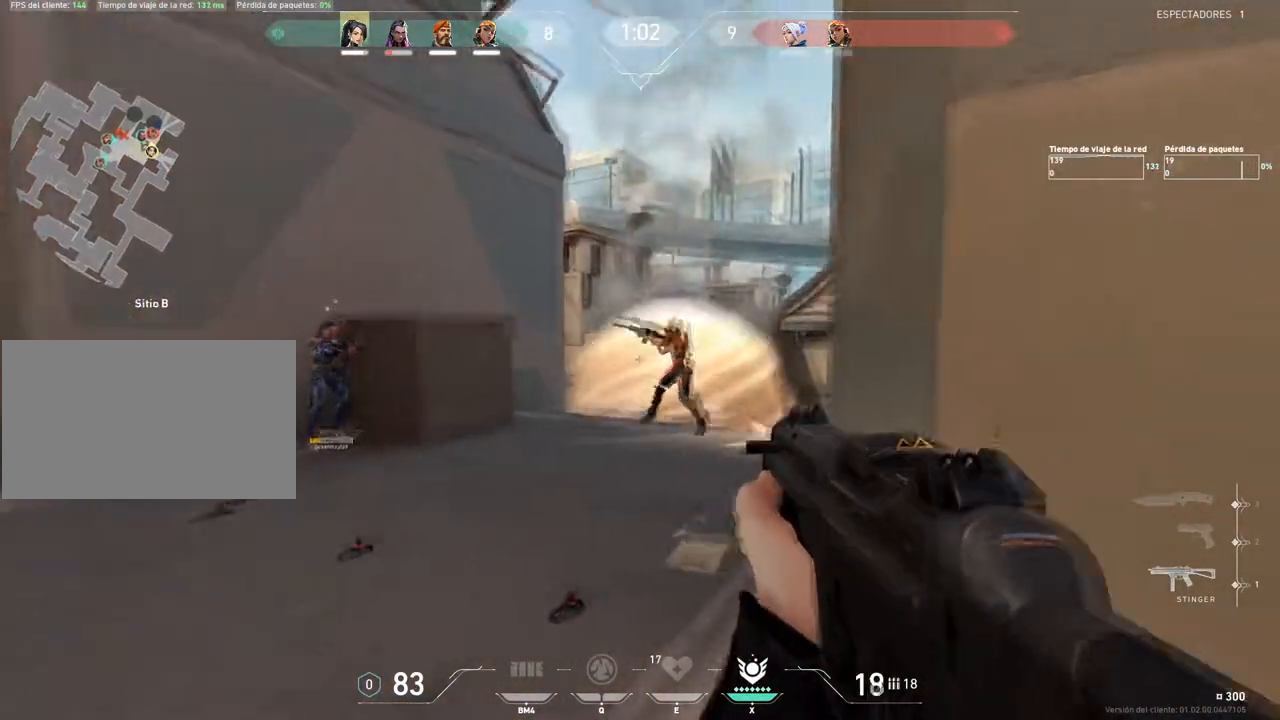
{"keys": ["shift"], "mouse": ["left"], "events": []}
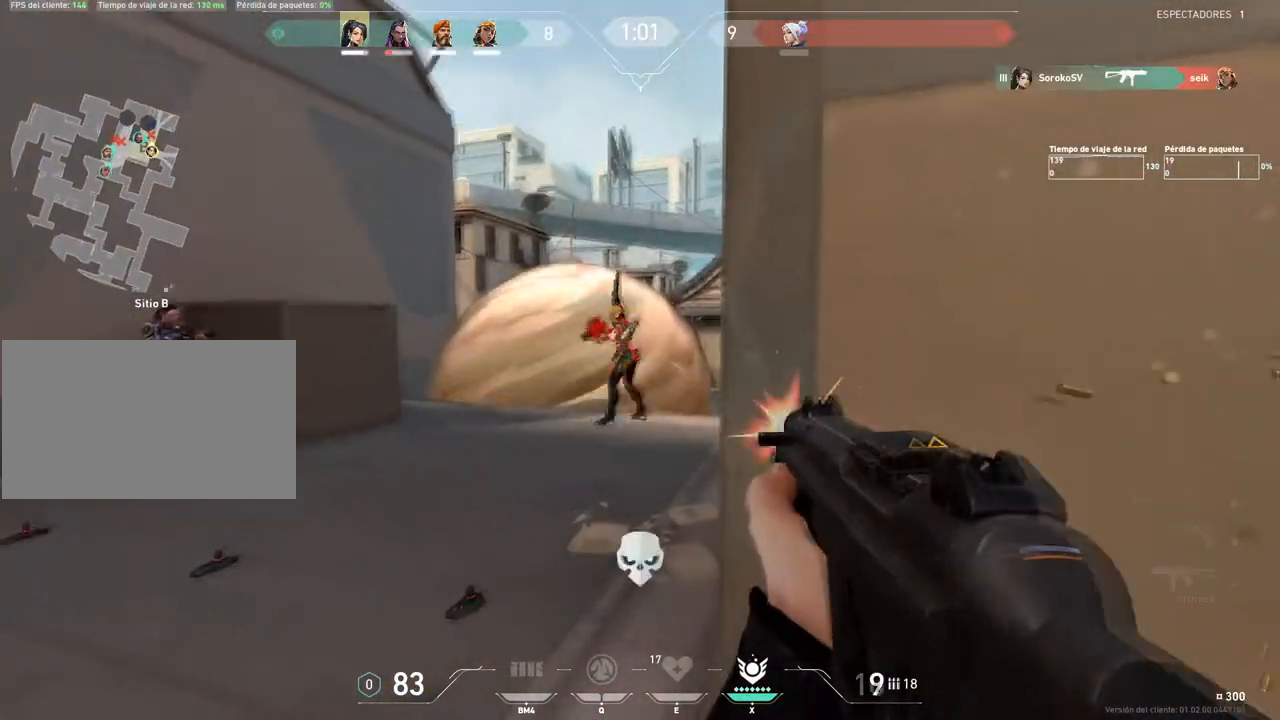
{"keys": ["w"], "mouse": [], "events": [[234, "d", "down"], [284, "shift", "up"], [417, "mouse_left", "up"], [417, "w", "down"], [467, "d", "up"]]}
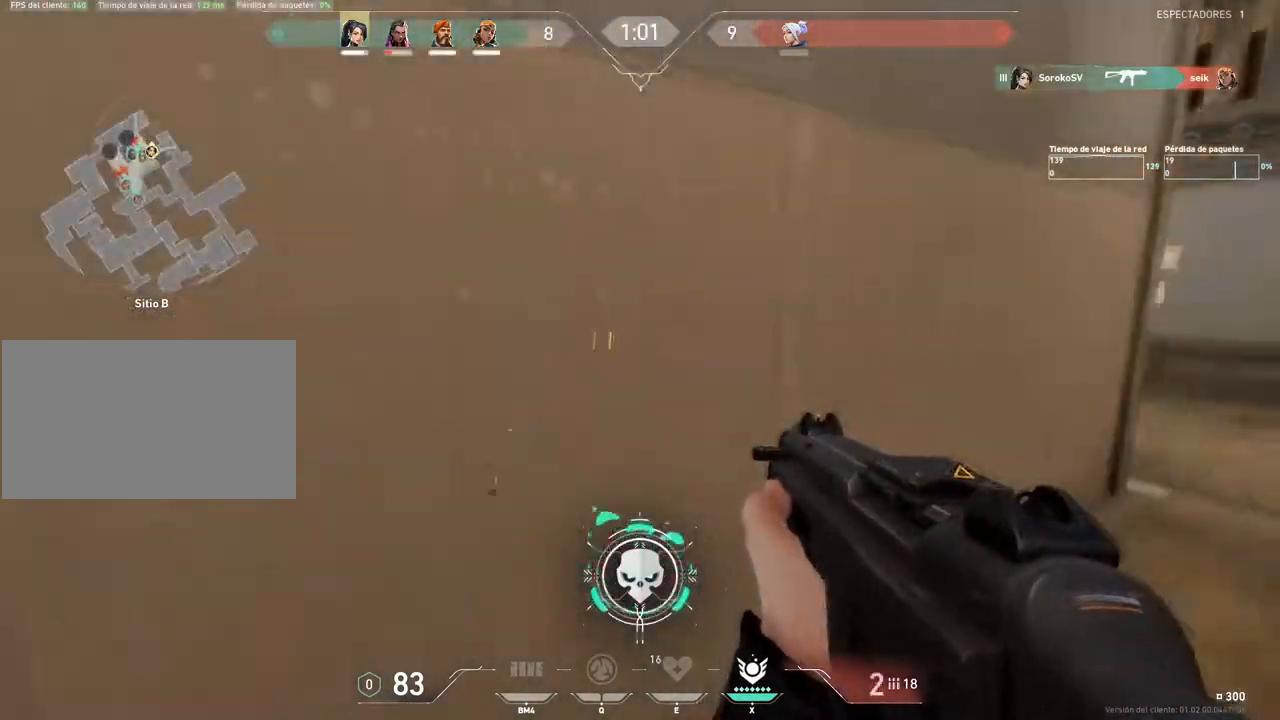
{"keys": ["w"], "mouse": [], "events": [[67, "r", "down"], [200, "r", "up"]]}
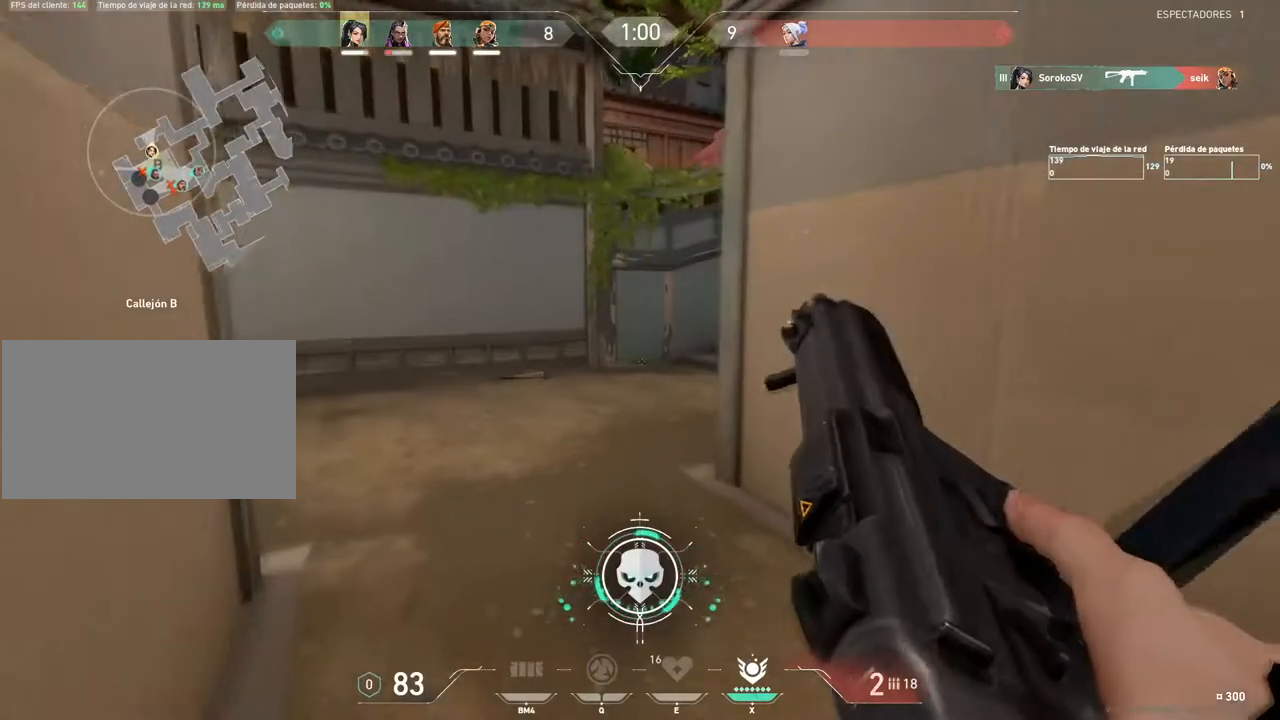
{"keys": ["a", "s"], "mouse": [], "events": [[34, "a", "down"], [167, "w", "up"], [267, "s", "down"]]}
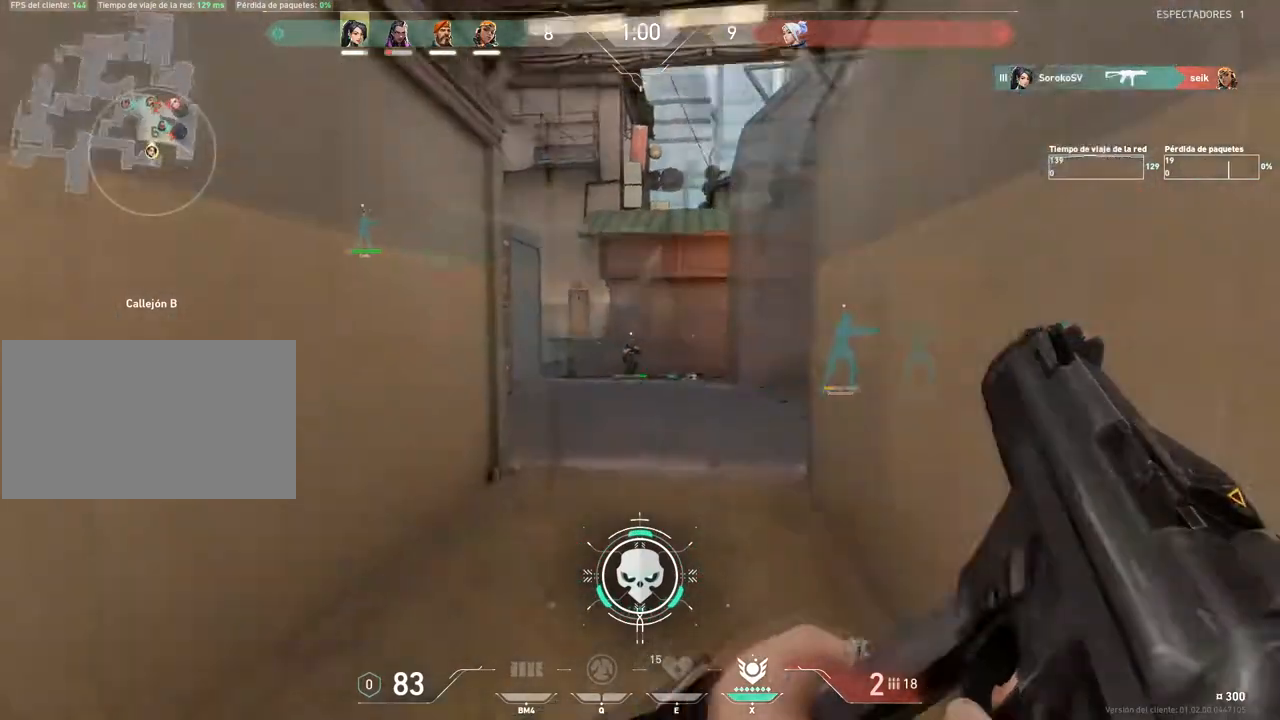
{"keys": ["shift"], "mouse": [], "events": [[50, "a", "up"], [50, "d", "down"], [233, "s", "up"], [233, "shift", "down"], [334, "d", "up"]]}
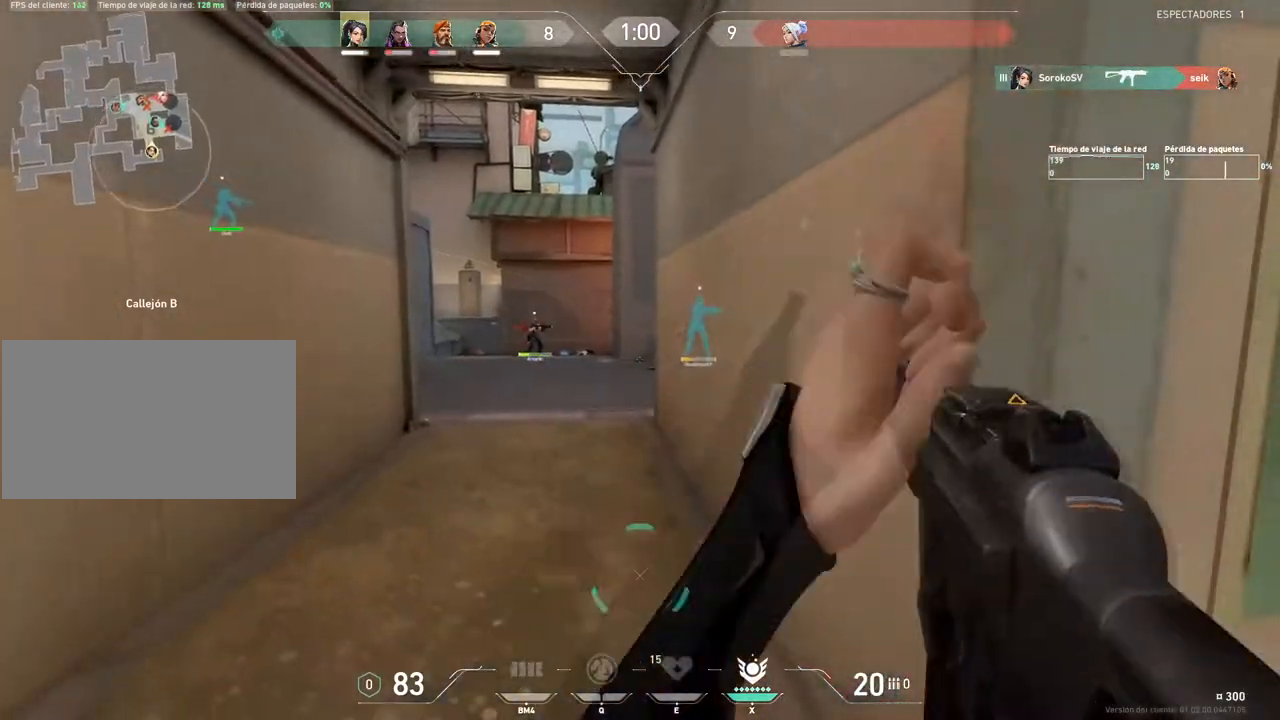
{"keys": ["shift", "w"], "mouse": [], "events": [[151, "d", "down"], [351, "d", "up"], [351, "w", "down"]]}
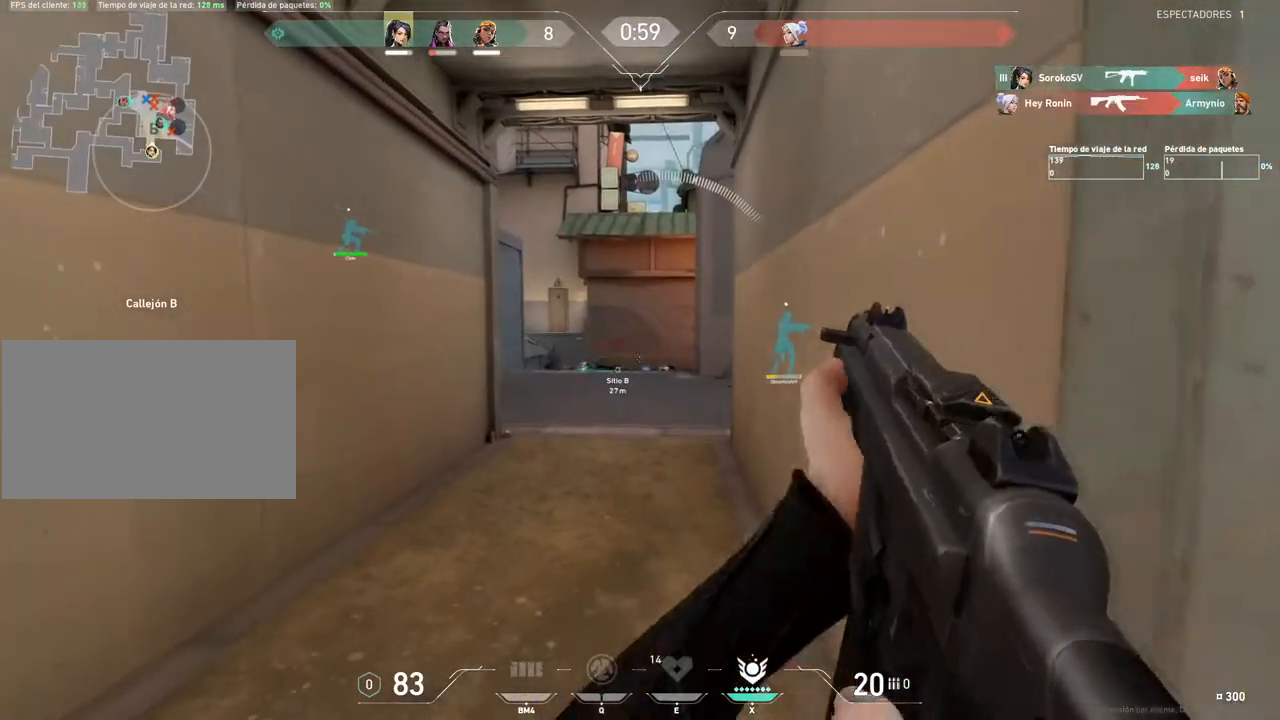
{"keys": ["d", "shift"], "mouse": [], "events": [[117, "w", "up"], [267, "d", "down"]]}
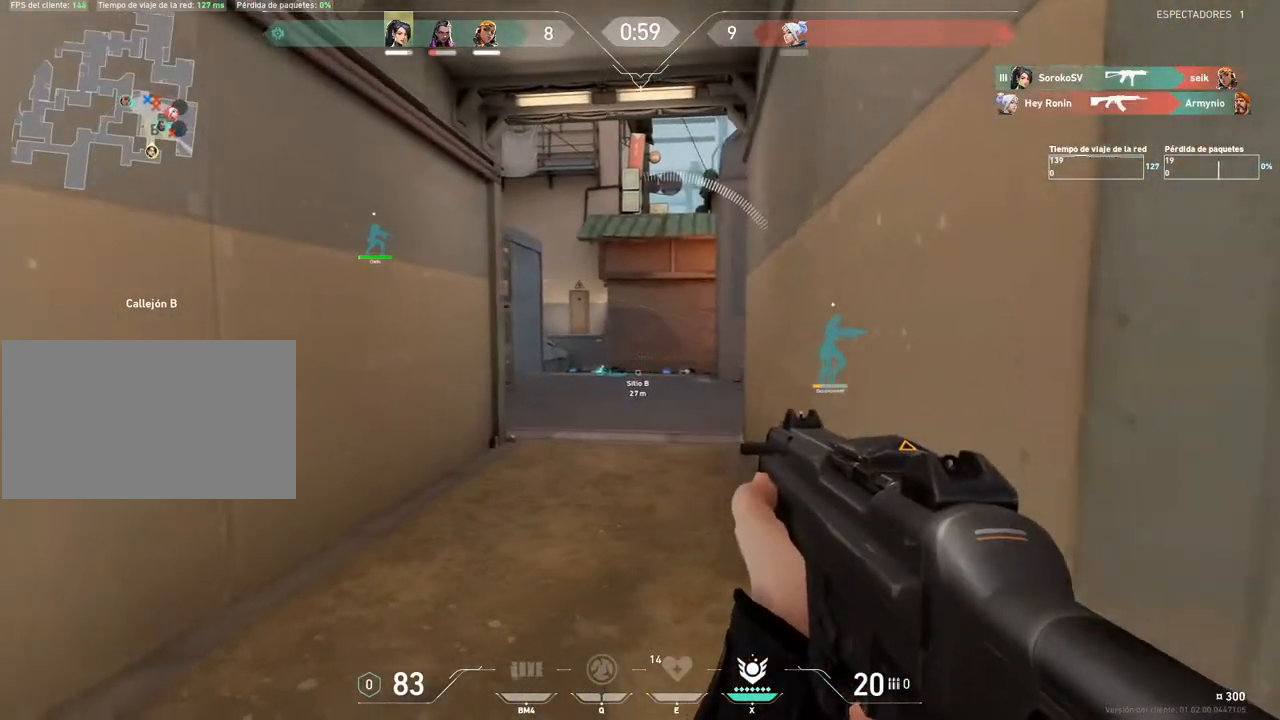
{"keys": ["d", "shift"], "mouse": [], "events": [[100, "d", "up"], [234, "a", "down"], [367, "a", "up"], [417, "d", "down"]]}
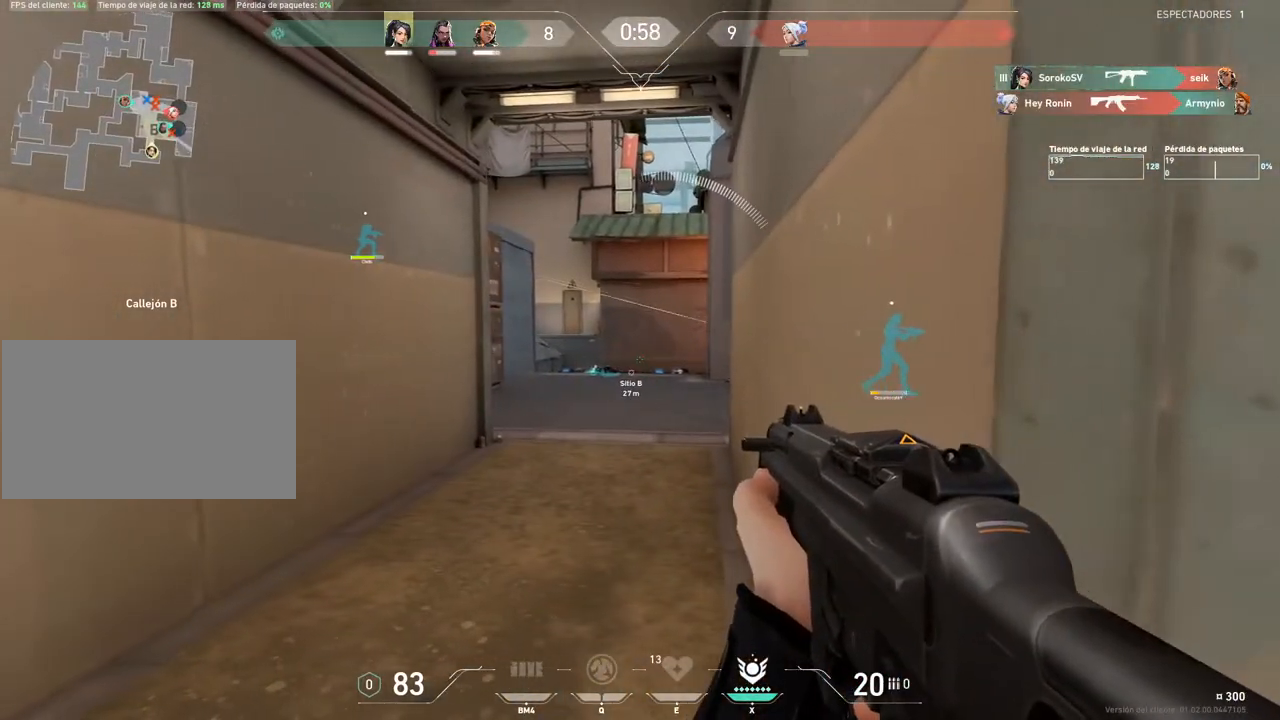
{"keys": ["shift", "w"], "mouse": [], "events": [[150, "d", "up"], [300, "a", "down"], [334, "w", "down"], [384, "a", "up"]]}
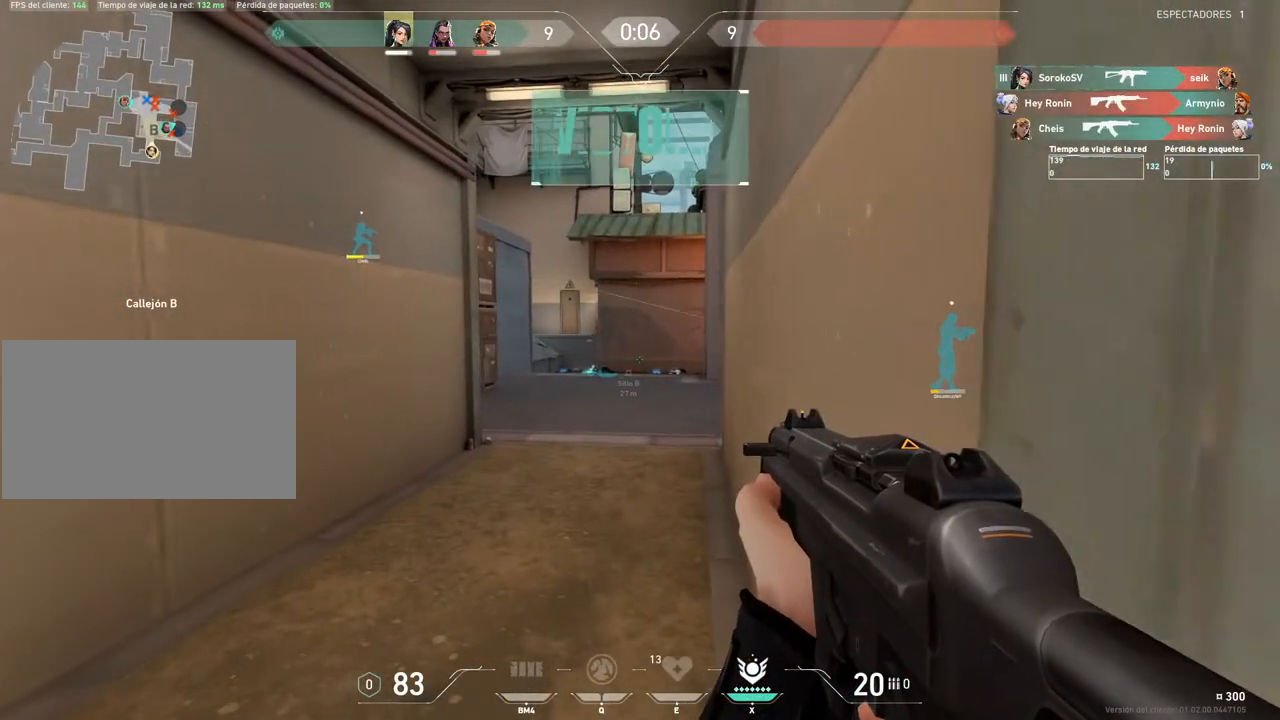
{"keys": ["w"], "mouse": [], "events": [[34, "shift", "up"], [167, "3", "down"], [267, "3", "up"]]}
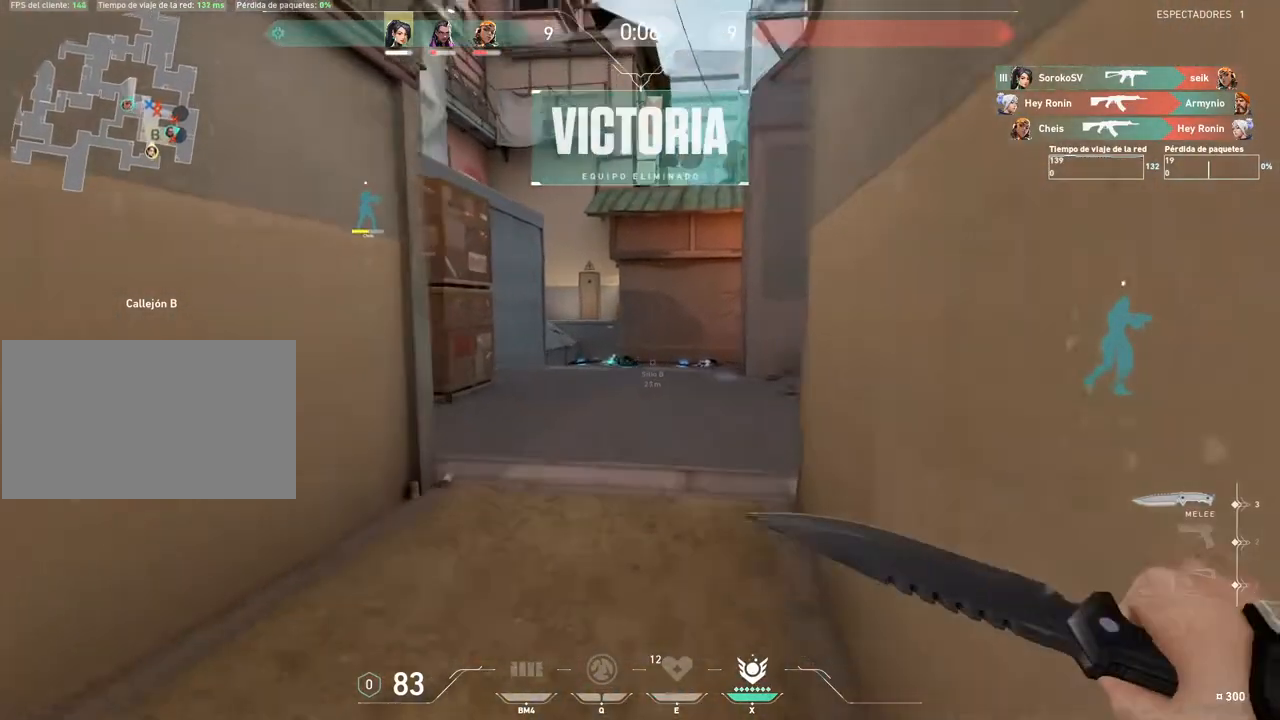
{"keys": ["w"], "mouse": [], "events": []}
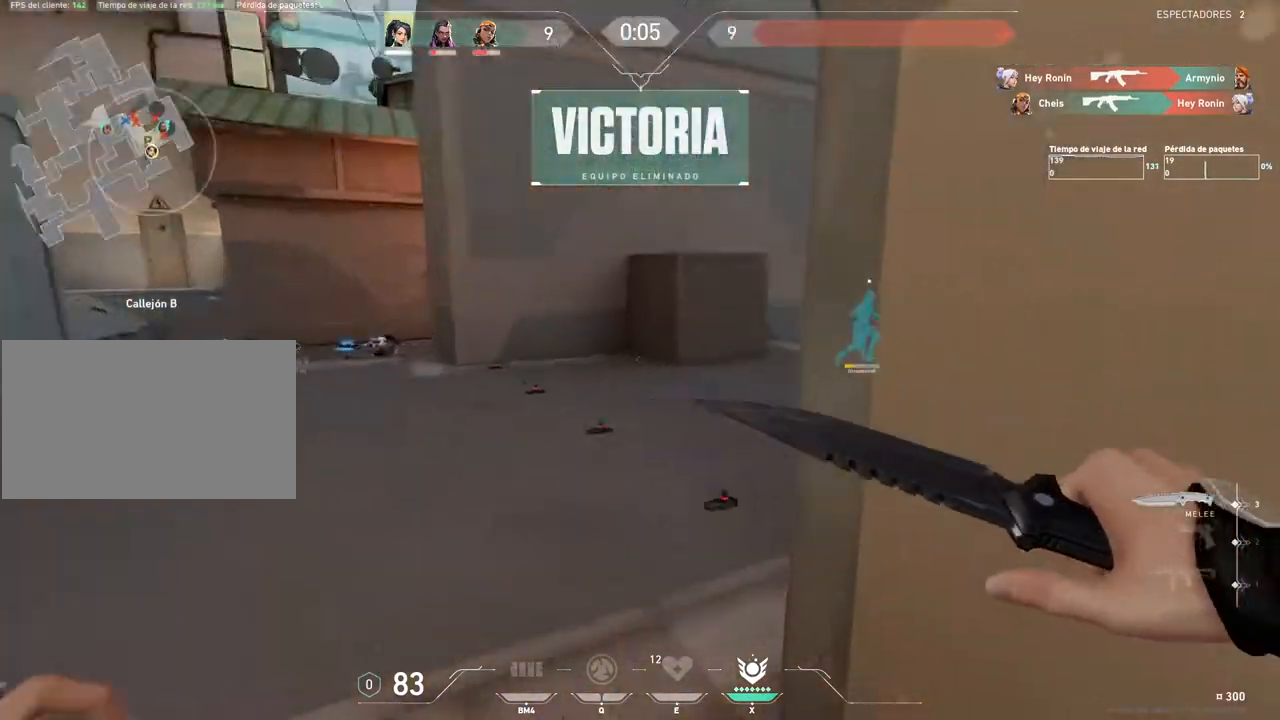
{"keys": ["w"], "mouse": [], "events": []}
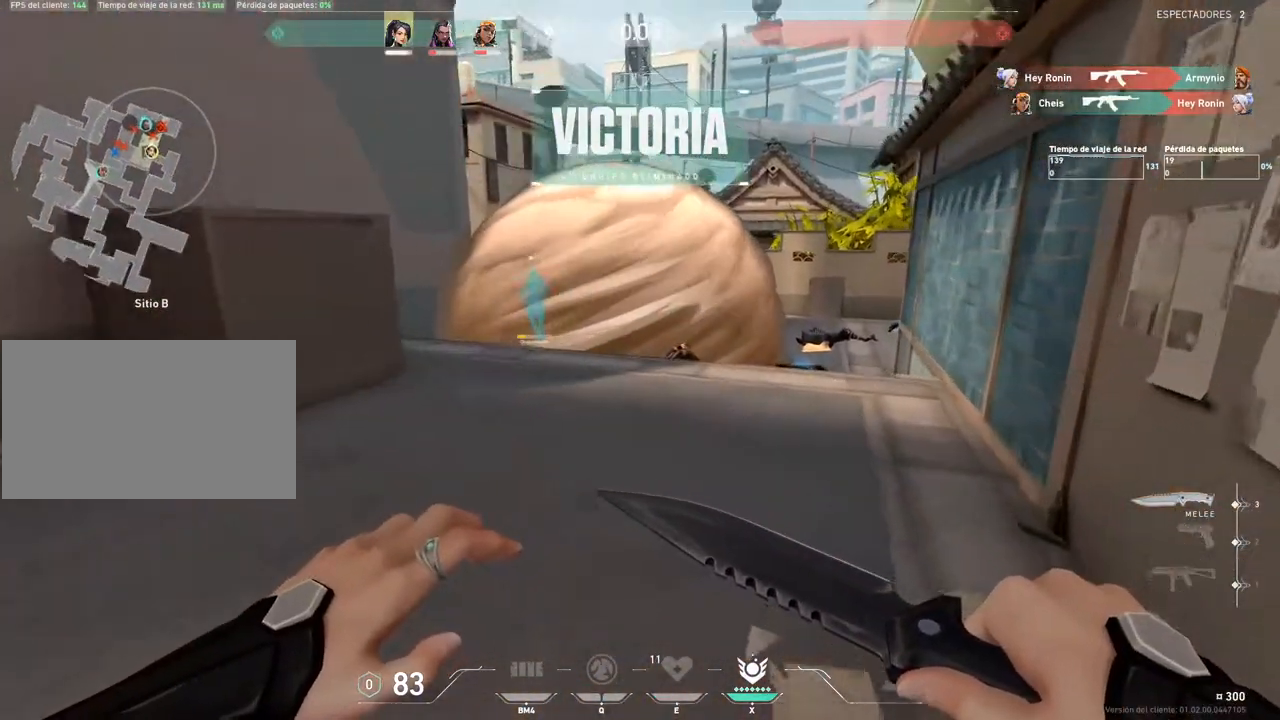
{"keys": ["w"], "mouse": [], "events": [[50, "d", "down"], [134, "d", "up"]]}
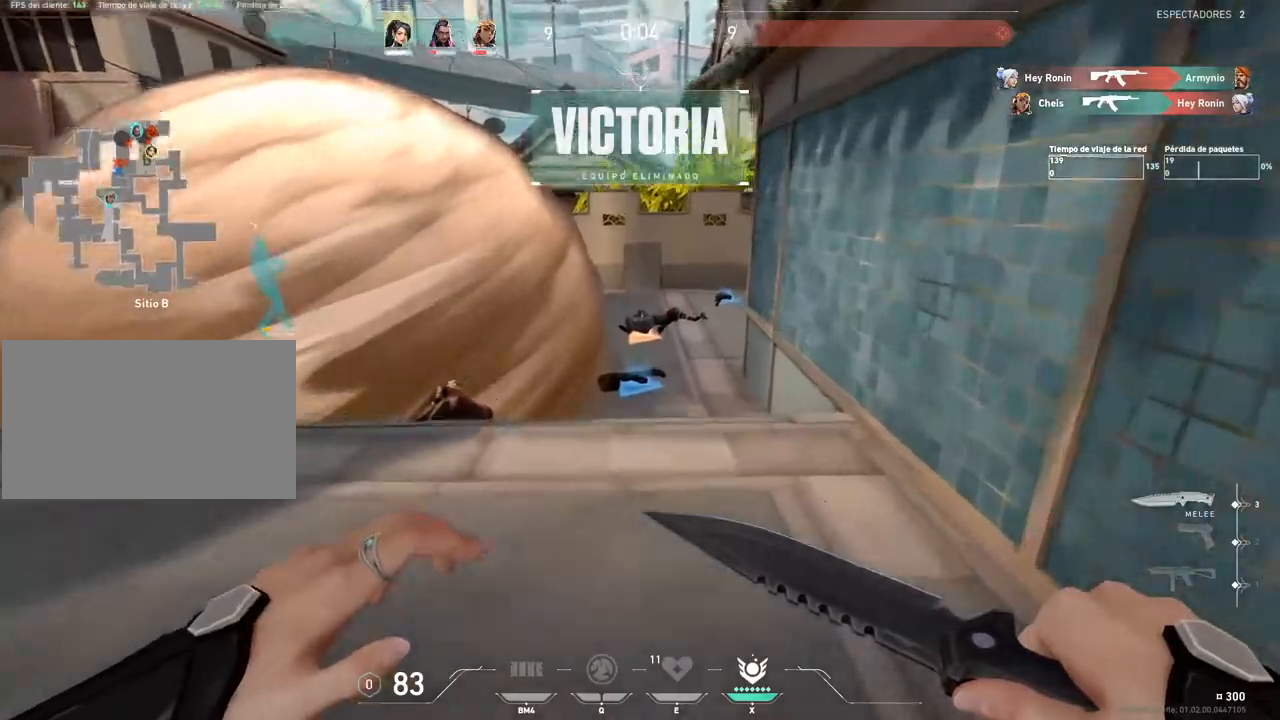
{"keys": ["w"], "mouse": [], "events": []}
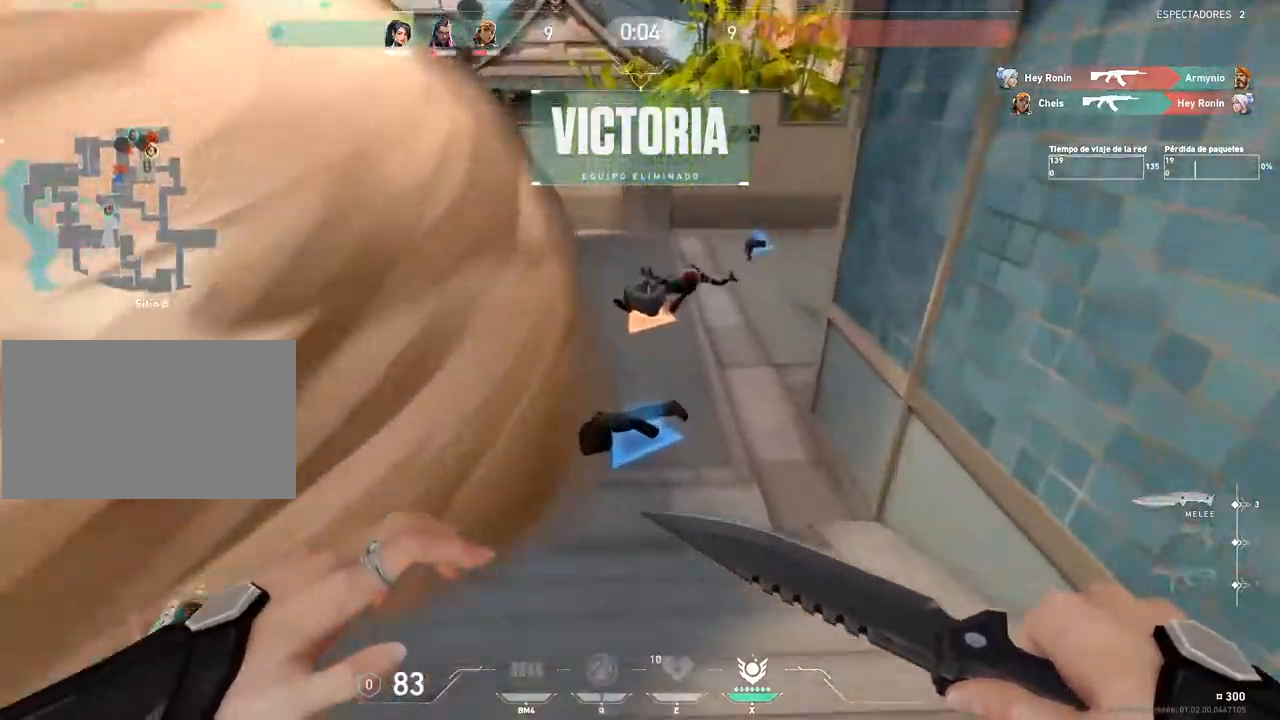
{"keys": ["w"], "mouse": [], "events": [[217, "d", "down"], [267, "d", "up"]]}
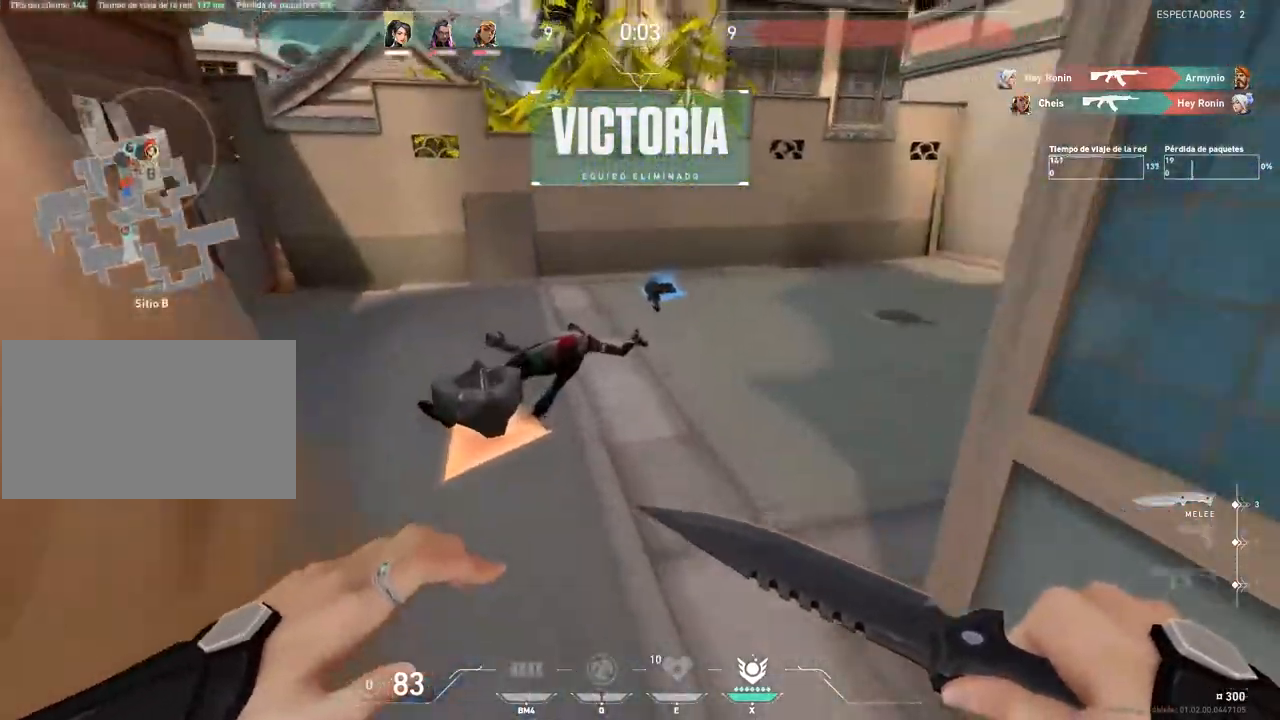
{"keys": ["w"], "mouse": [], "events": []}